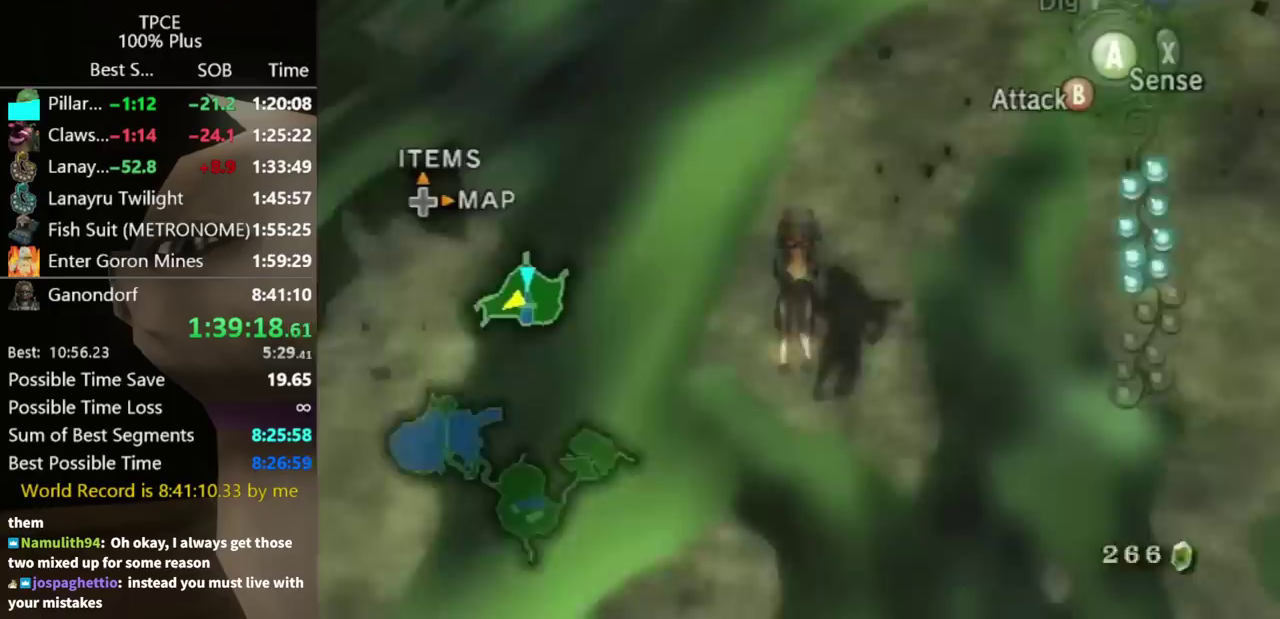
Gameplay with a controller (Nintendo layout); each line is a JSON object with the inputs held at the frame after it. "events" lists button and stick changes between this image and that frame as [ms after this image, input, new state], when the widget could be followed in between. Not read: L3 R3.
{"buttons": ["A"], "left_stick": "up", "right_stick": "center", "events": [[67, "A", "up"], [167, "A", "down"], [400, "A", "up"], [467, "A", "down"]]}
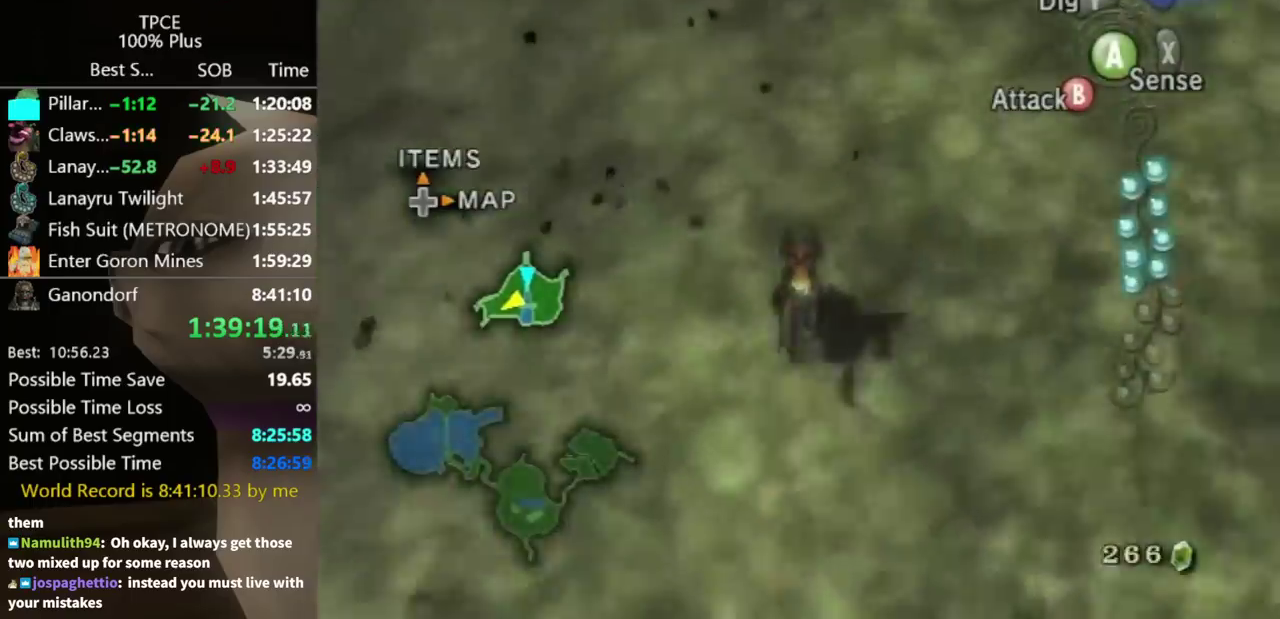
{"buttons": [], "left_stick": "up", "right_stick": "center", "events": [[67, "A", "up"]]}
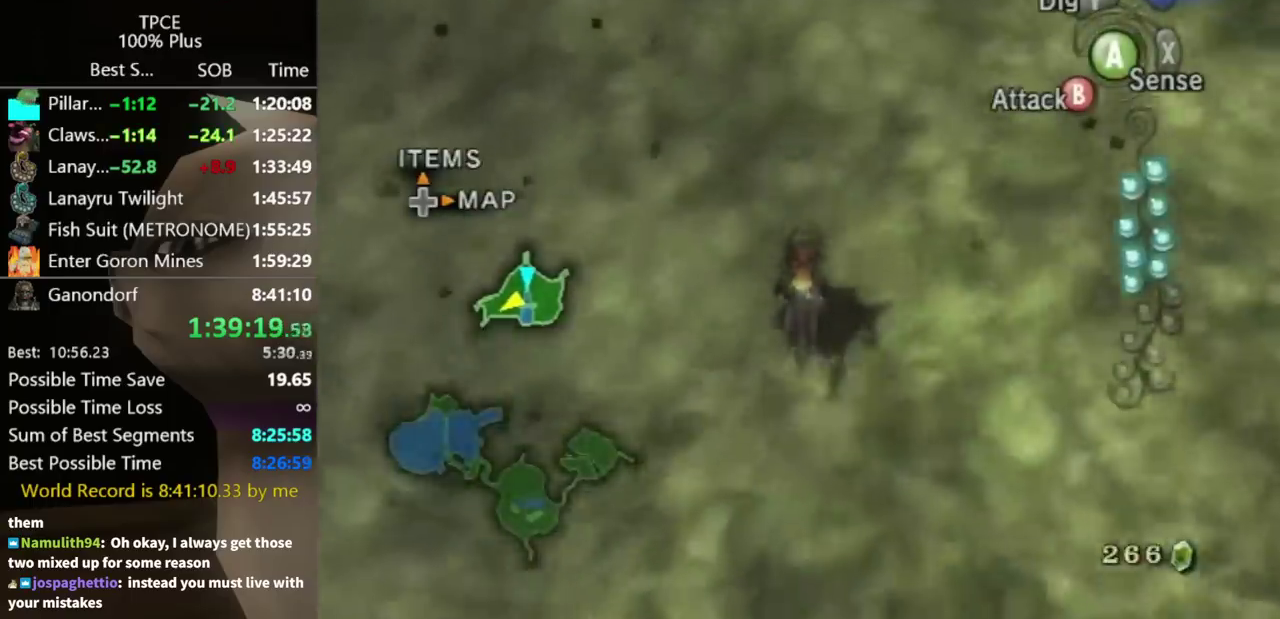
{"buttons": [], "left_stick": "up", "right_stick": "center", "events": [[67, "A", "down"], [167, "A", "up"], [267, "A", "down"], [333, "A", "up"]]}
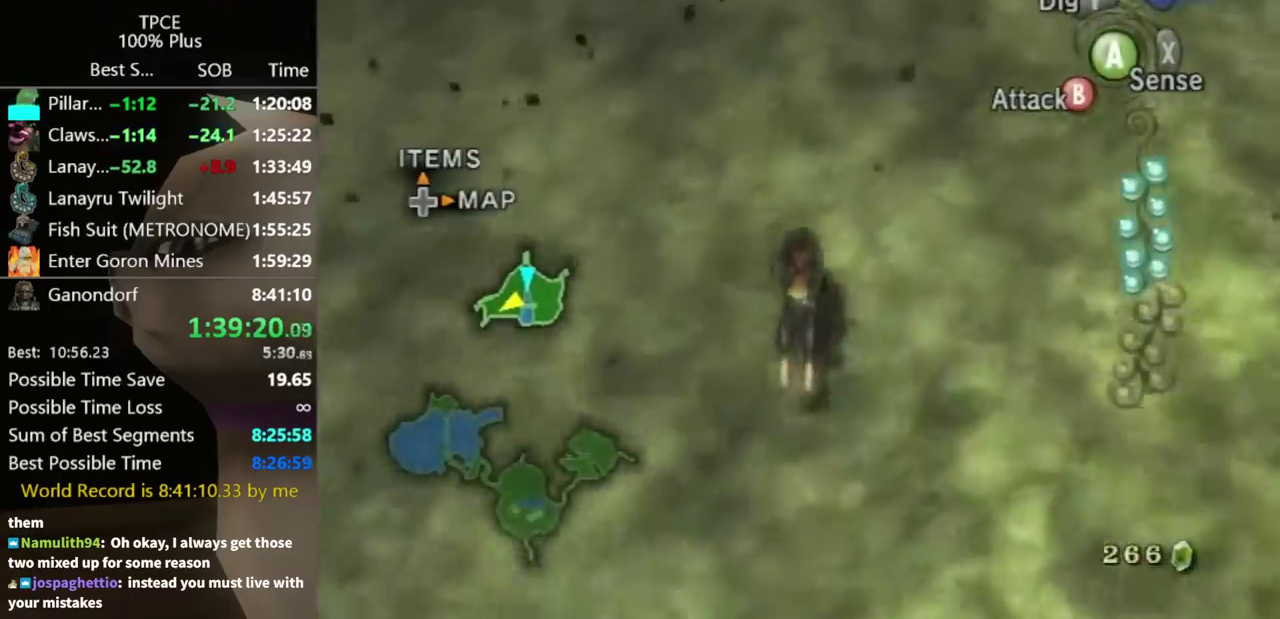
{"buttons": [], "left_stick": "up", "right_stick": "center", "events": [[67, "A", "down"], [133, "A", "up"], [233, "A", "down"], [333, "A", "up"], [400, "A", "down"], [467, "A", "up"]]}
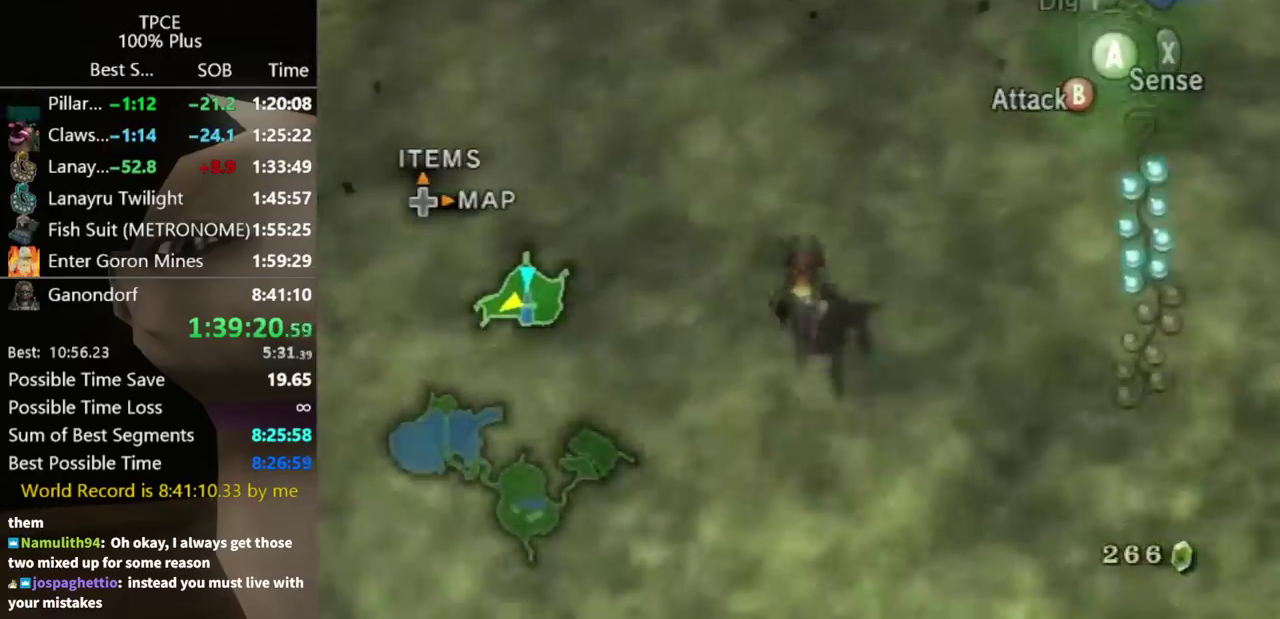
{"buttons": [], "left_stick": "up", "right_stick": "center", "events": [[33, "A", "down"], [167, "A", "up"], [233, "A", "down"], [300, "A", "up"], [367, "A", "down"], [433, "A", "up"]]}
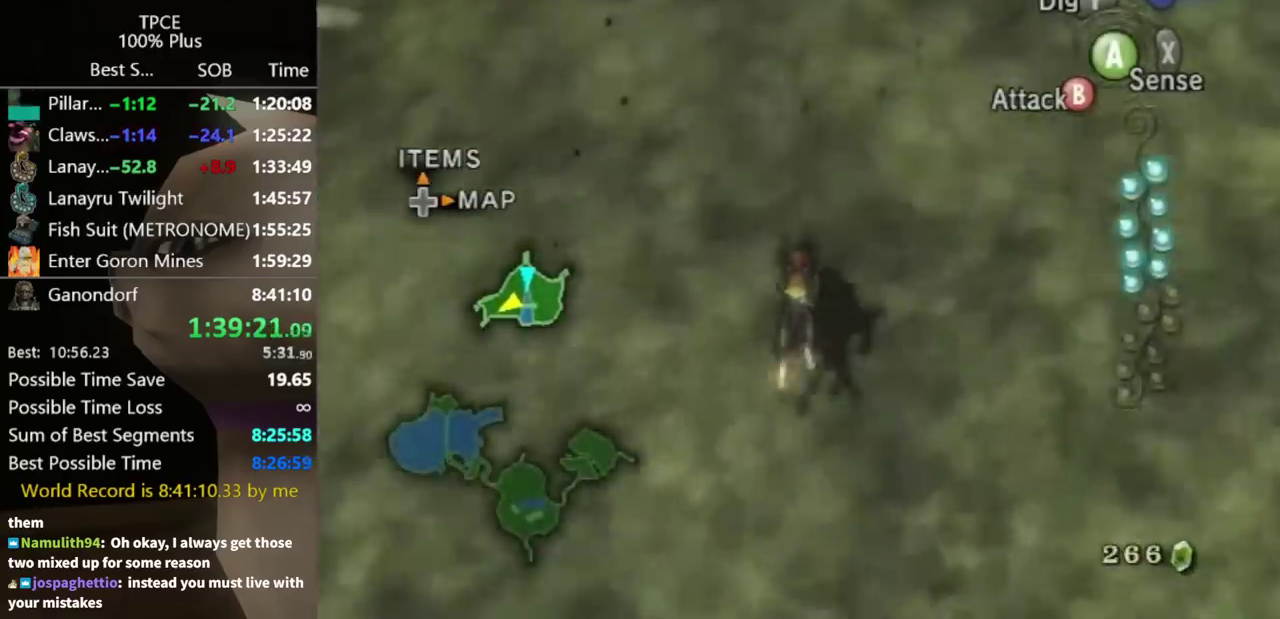
{"buttons": [], "left_stick": "up", "right_stick": "center", "events": [[433, "A", "down"], [500, "A", "up"]]}
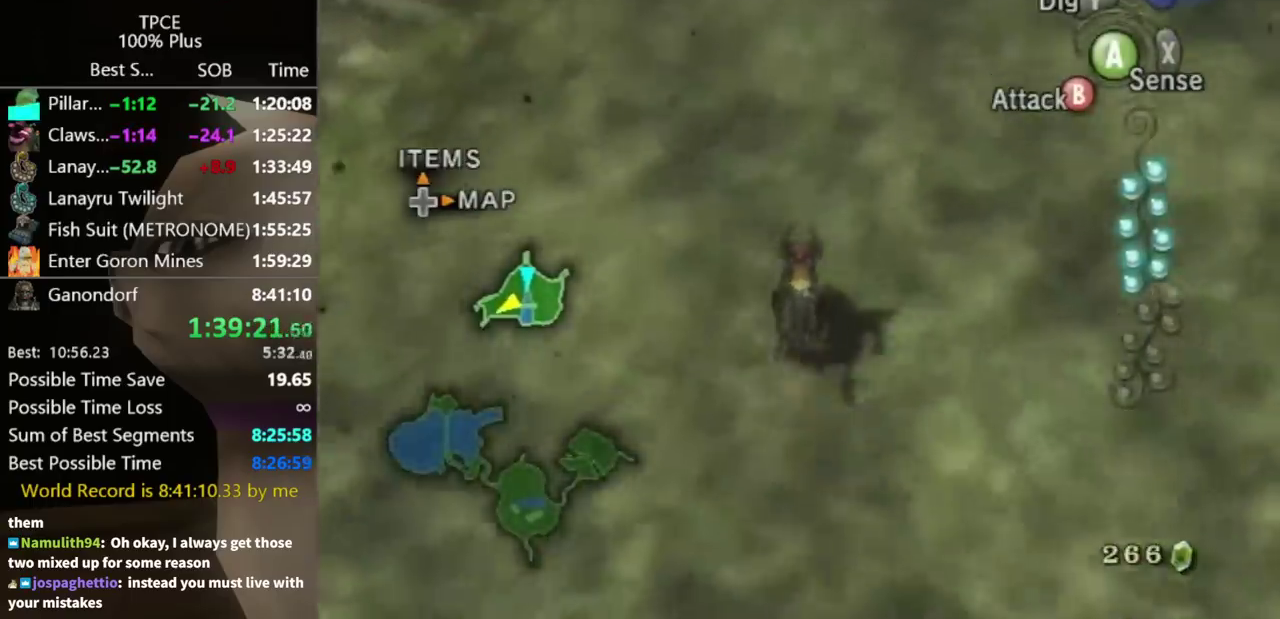
{"buttons": [], "left_stick": "up", "right_stick": "center", "events": [[67, "A", "down"], [133, "A", "up"], [233, "A", "down"], [333, "A", "up"]]}
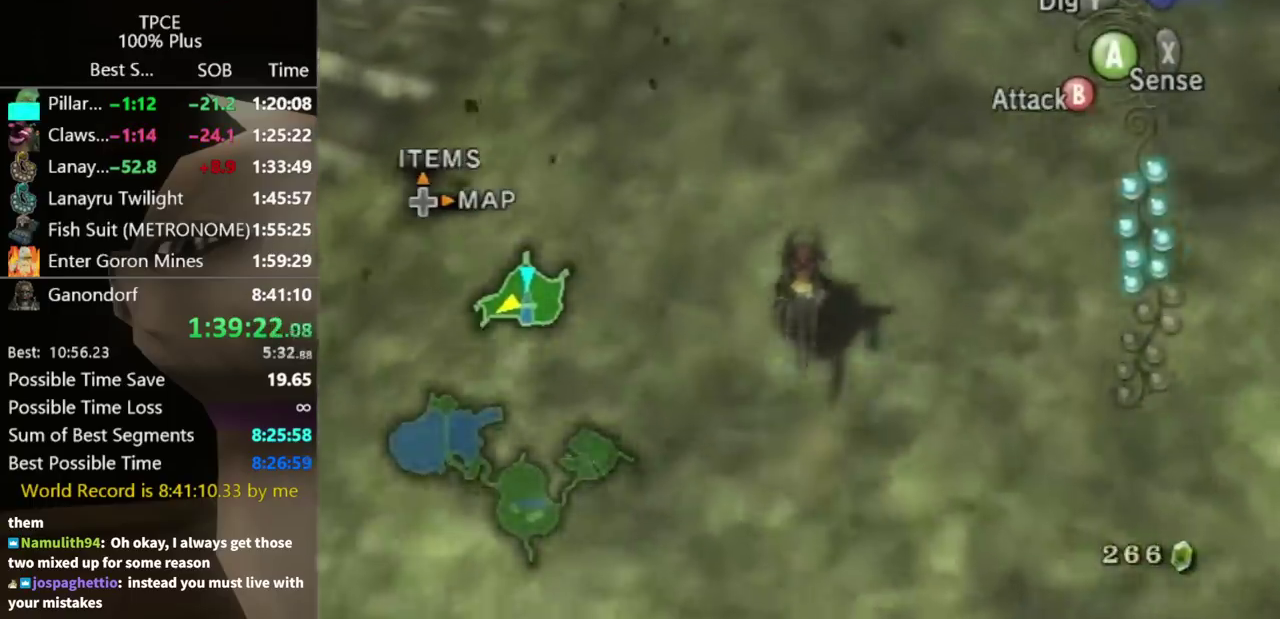
{"buttons": ["A"], "left_stick": "up", "right_stick": "center", "events": [[67, "A", "down"], [133, "A", "up"], [200, "A", "down"], [300, "A", "up"], [500, "A", "down"]]}
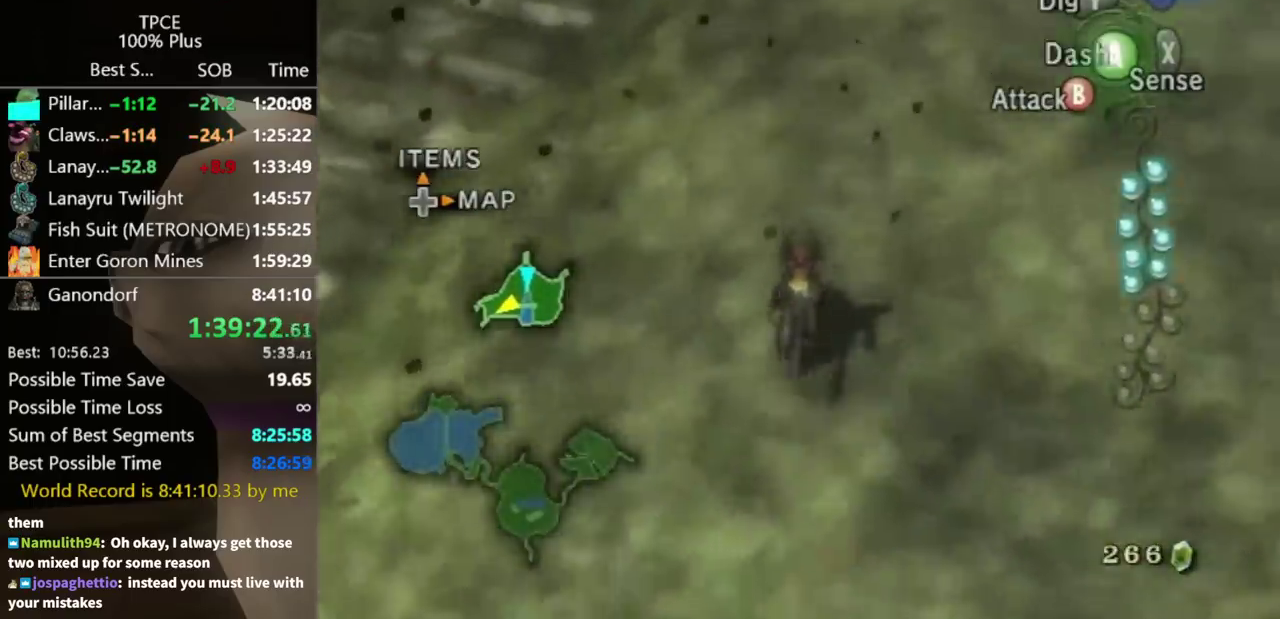
{"buttons": [], "left_stick": "up", "right_stick": "center", "events": [[233, "A", "up"], [333, "A", "down"], [433, "A", "up"]]}
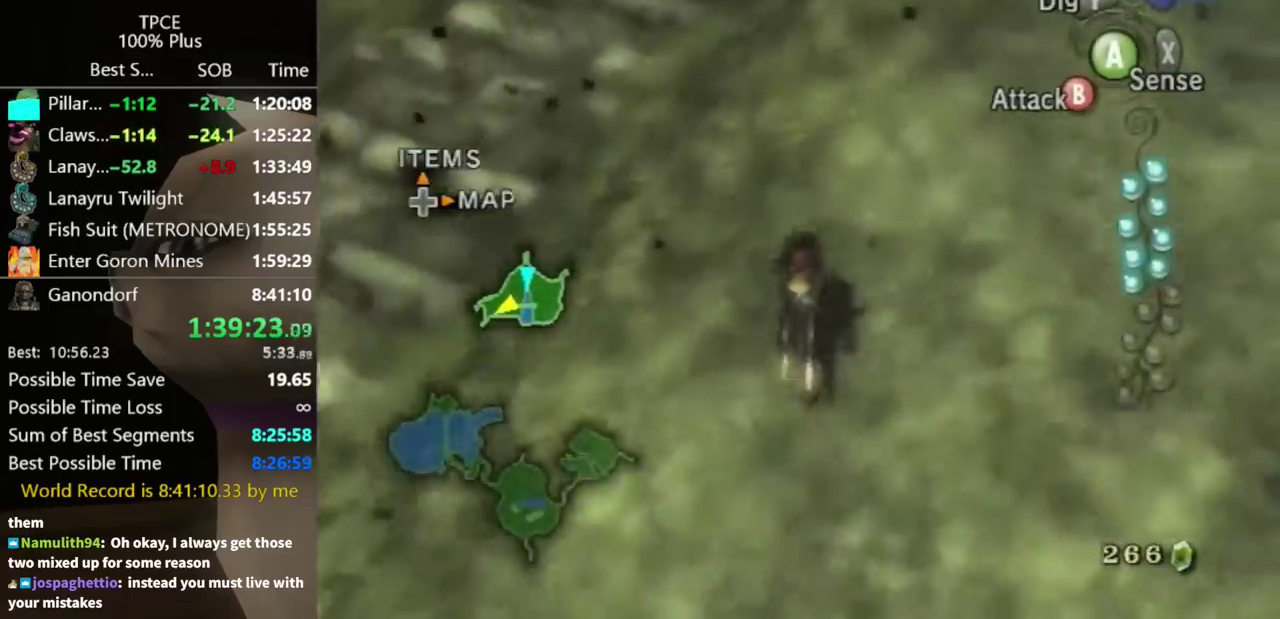
{"buttons": [], "left_stick": "up", "right_stick": "center", "events": []}
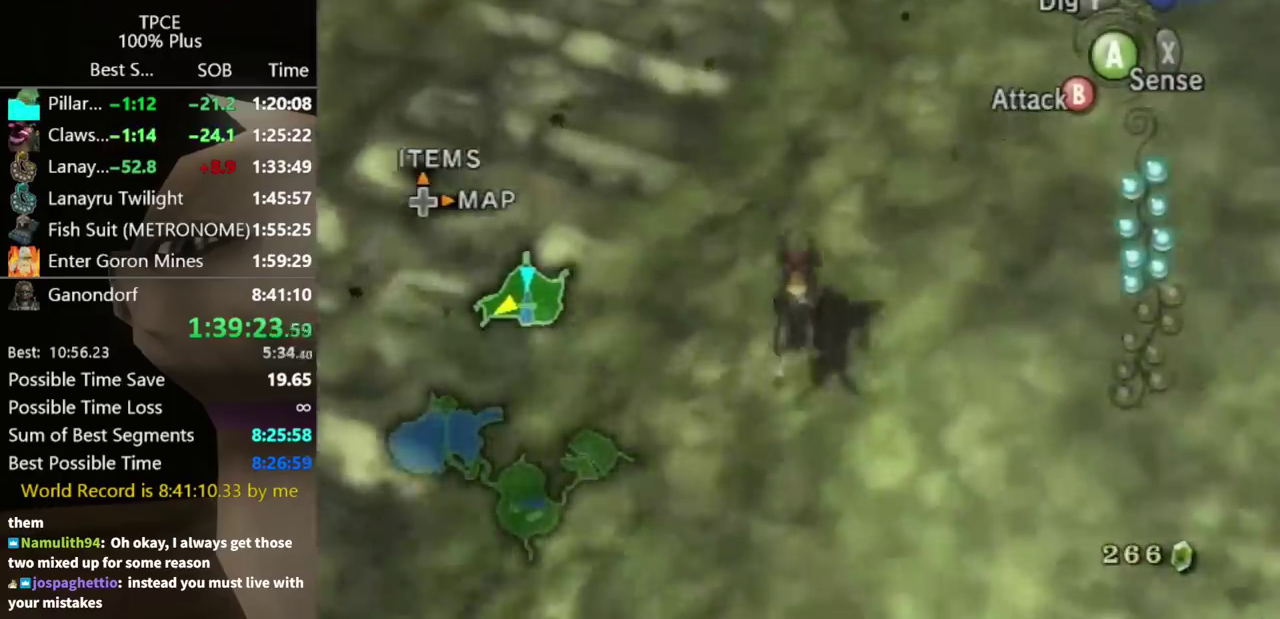
{"buttons": ["A"], "left_stick": "up", "right_stick": "center", "events": [[167, "A", "down"], [267, "A", "up"], [333, "A", "down"], [433, "A", "up"], [500, "A", "down"]]}
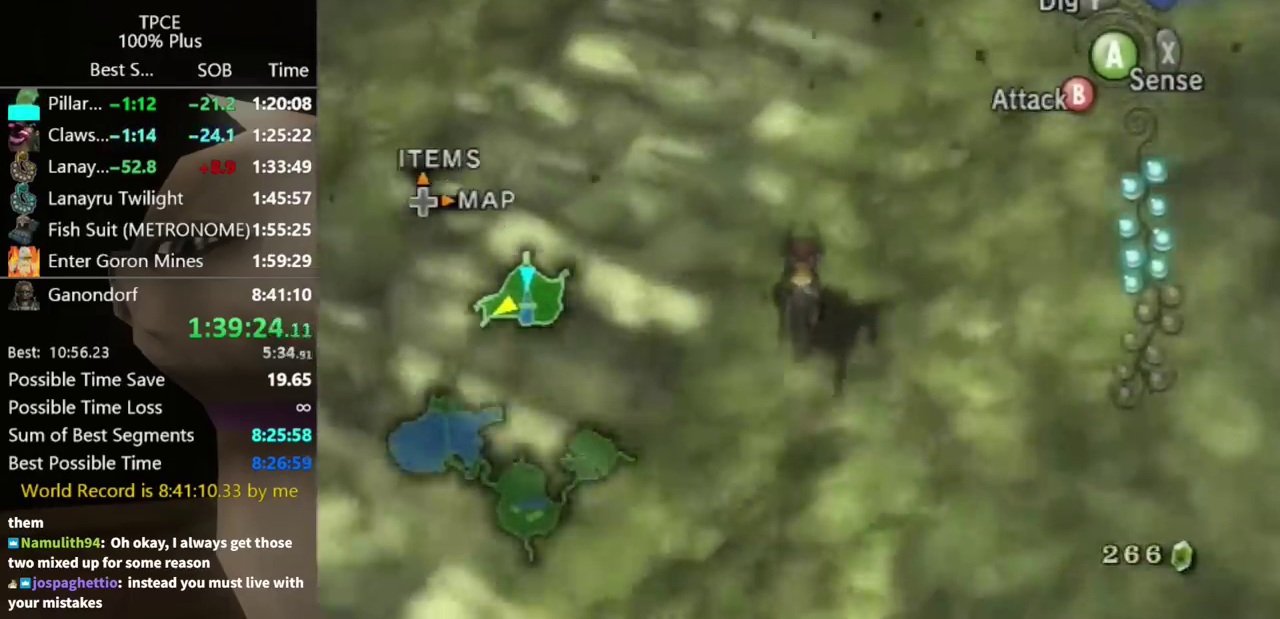
{"buttons": ["A"], "left_stick": "up", "right_stick": "center", "events": [[67, "A", "up"], [167, "A", "down"], [267, "A", "up"], [467, "A", "down"]]}